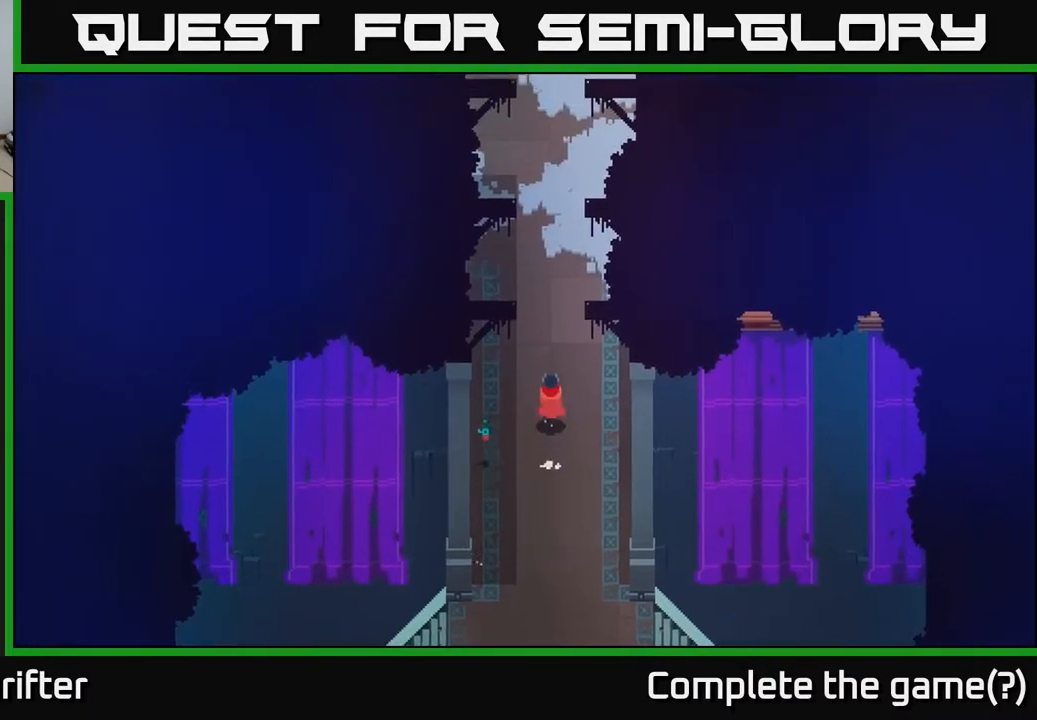
Gameplay with a controller (Xbox layout); each line is a JSON object with the inputs held at the frame after it. "events" lists button and stick changes between this image and that frame as [ms after this image, input, new state], when the widget could be followed in between.
{"buttons": [], "left_stick": "up", "right_stick": "center", "events": []}
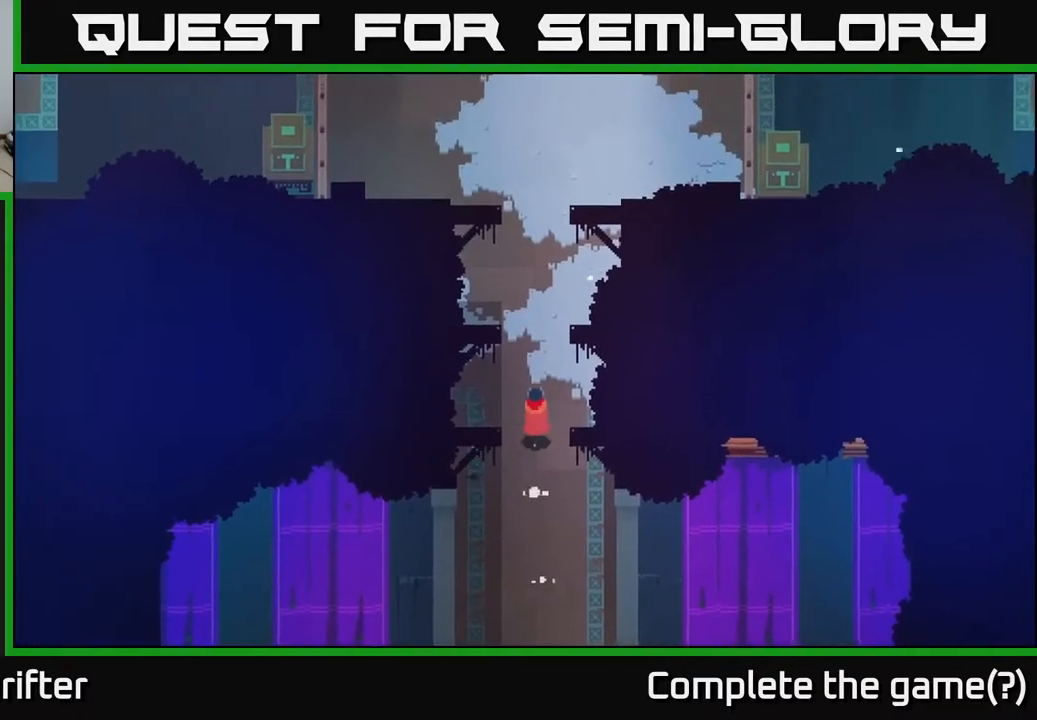
{"buttons": [], "left_stick": "up", "right_stick": "center", "events": []}
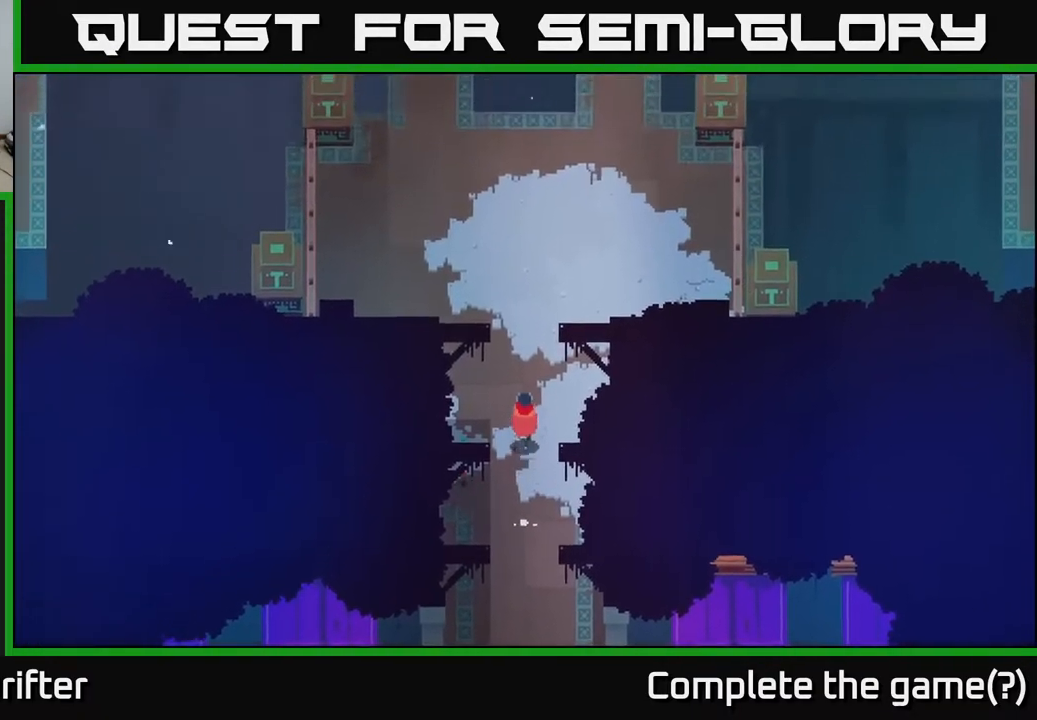
{"buttons": [], "left_stick": "up", "right_stick": "center", "events": []}
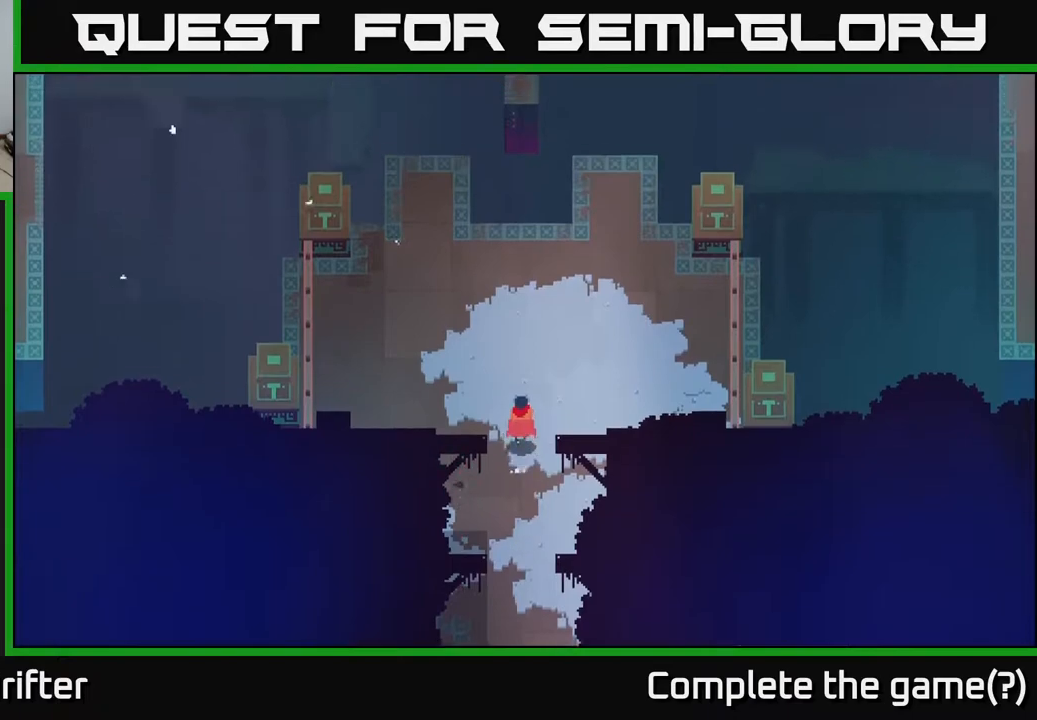
{"buttons": [], "left_stick": "up", "right_stick": "center", "events": []}
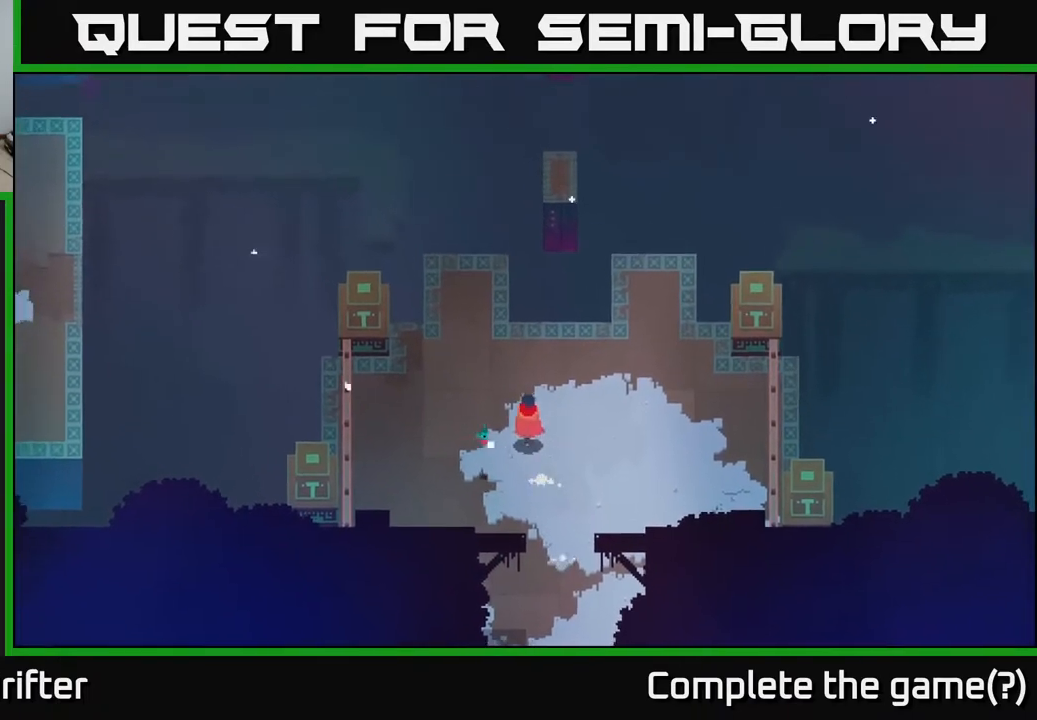
{"buttons": [], "left_stick": "up", "right_stick": "center", "events": []}
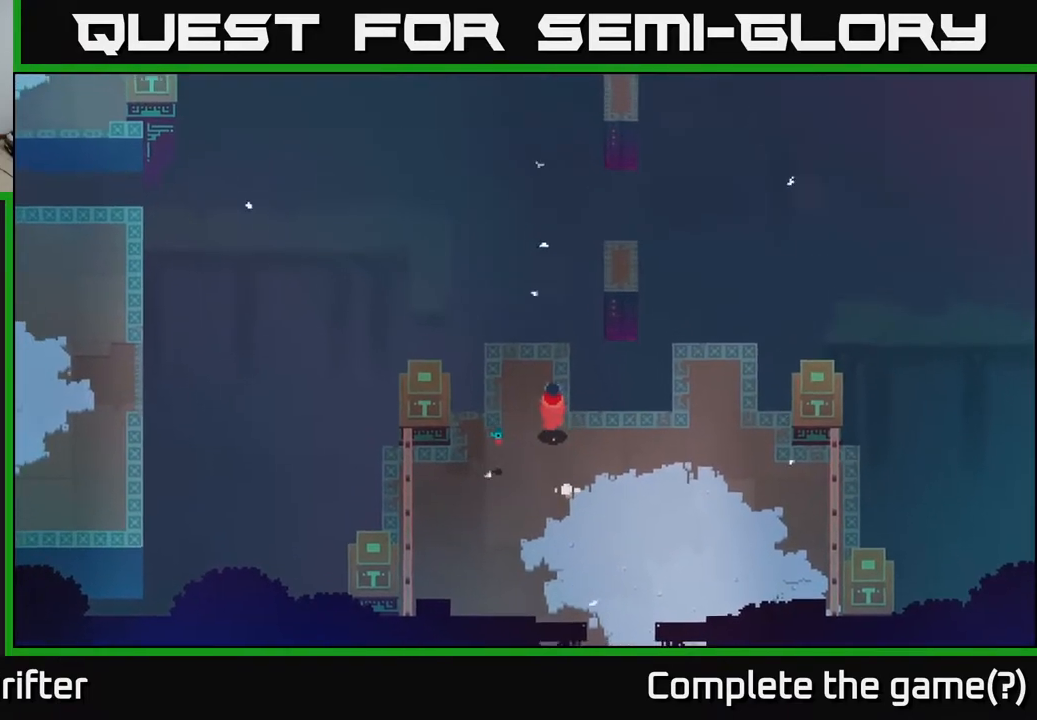
{"buttons": [], "left_stick": "up-right", "right_stick": "center", "events": [[317, "left_stick", "up-right"], [333, "A", "down"], [467, "A", "up"]]}
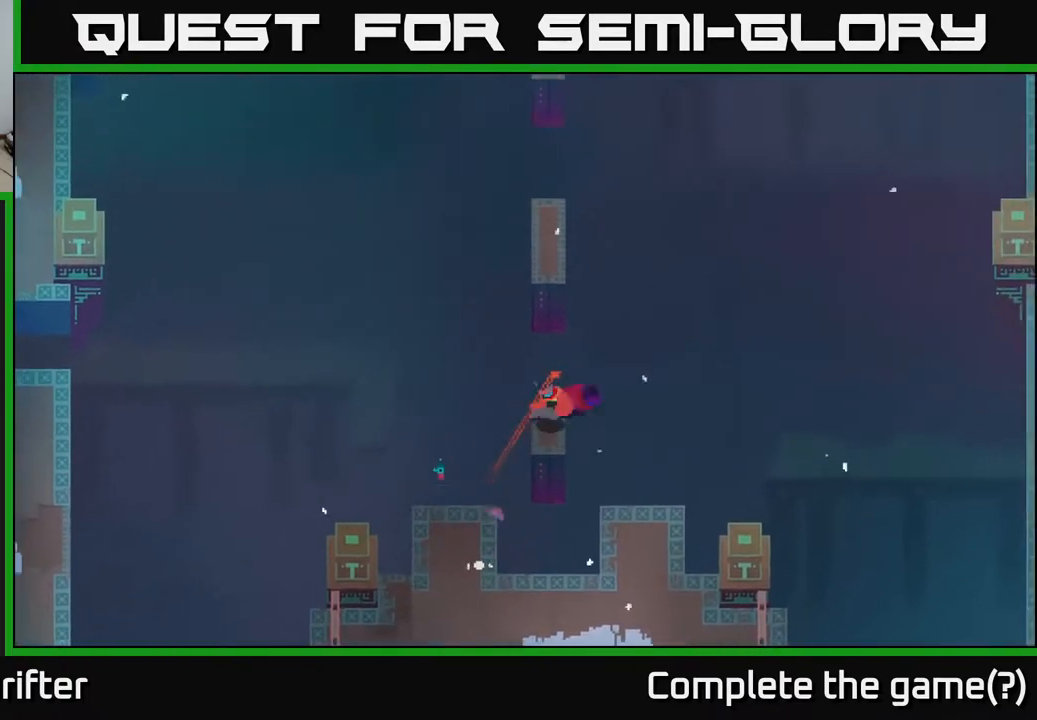
{"buttons": [], "left_stick": "center", "right_stick": "center", "events": [[67, "left_stick", "up"], [183, "left_stick", "center"]]}
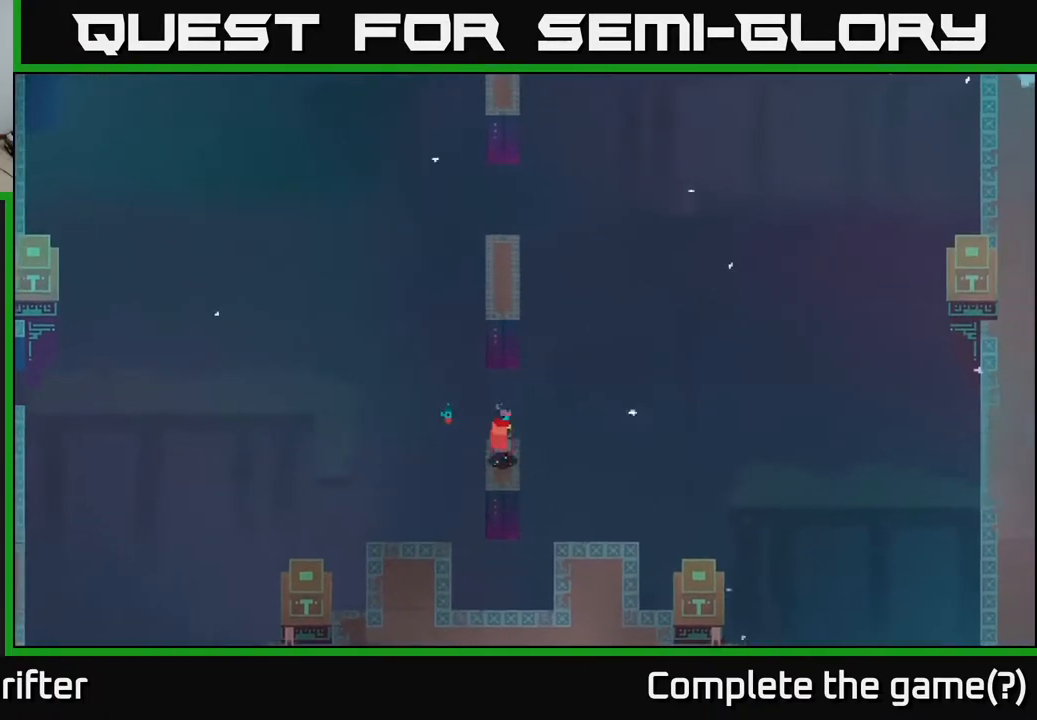
{"buttons": [], "left_stick": "center", "right_stick": "center", "events": [[100, "left_stick", "up"], [183, "A", "down"], [300, "A", "up"], [500, "left_stick", "center"]]}
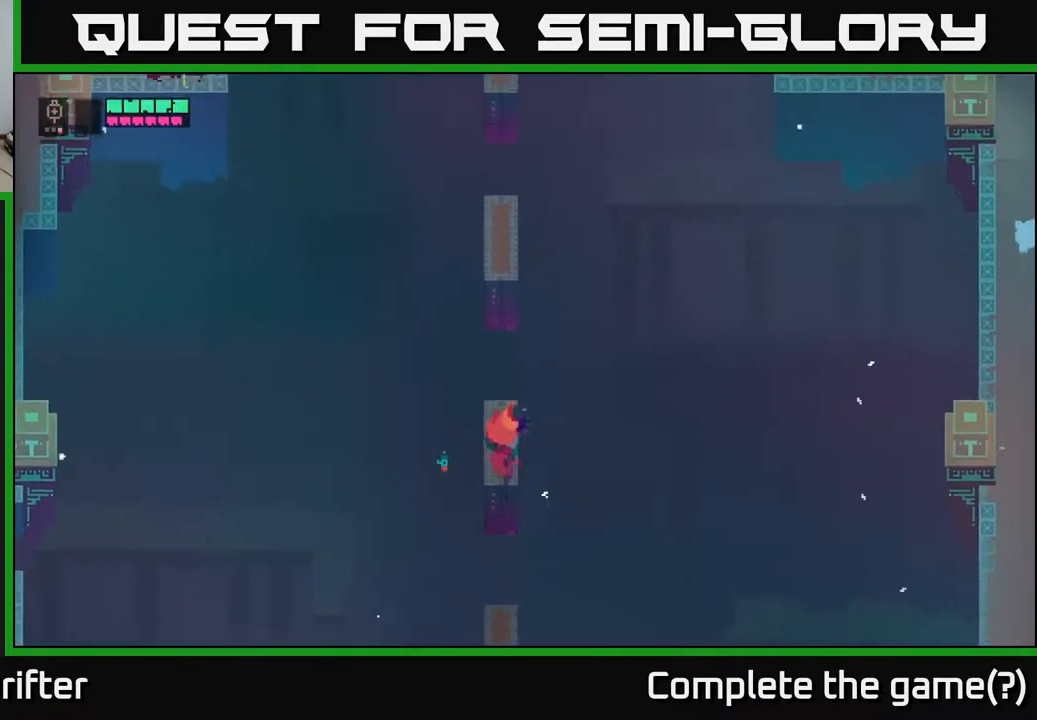
{"buttons": ["L2"], "left_stick": "up-left", "right_stick": "center", "events": [[200, "L2", "down"], [500, "left_stick", "up-left"]]}
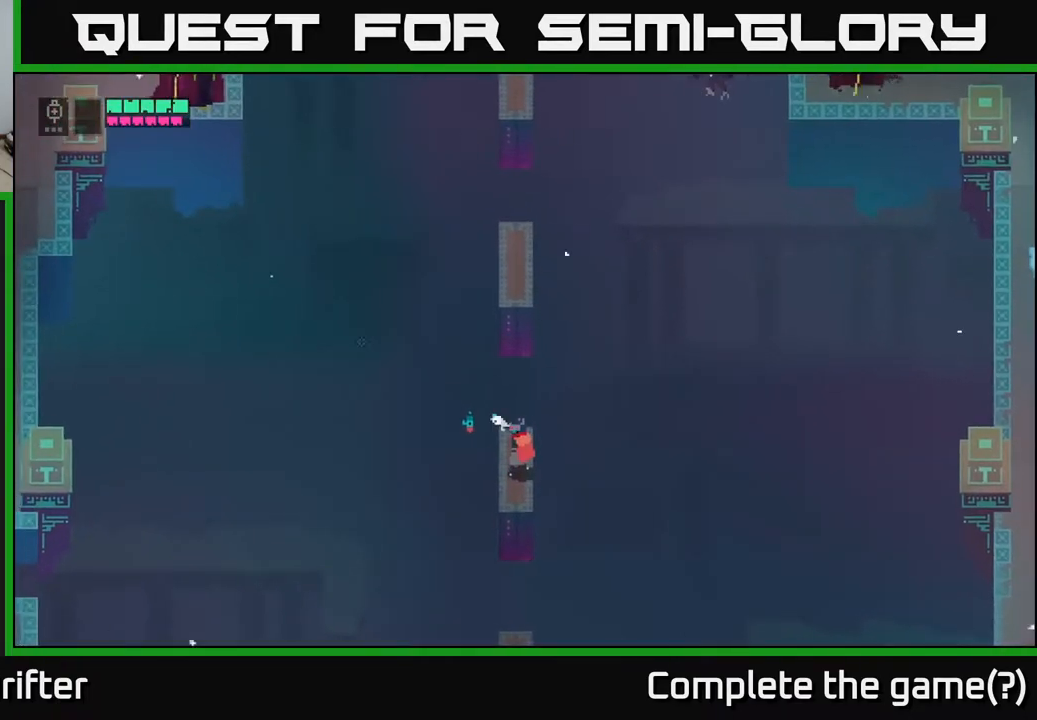
{"buttons": [], "left_stick": "up-left", "right_stick": "center", "events": [[467, "L2", "up"]]}
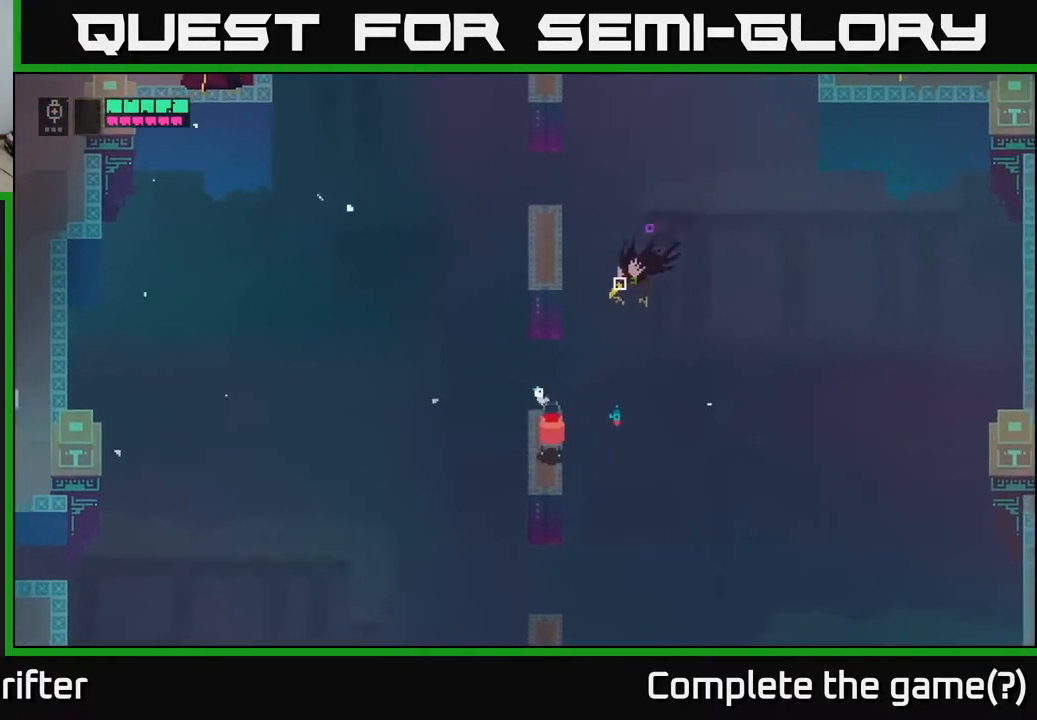
{"buttons": [], "left_stick": "center", "right_stick": "center", "events": [[33, "left_stick", "up"], [150, "A", "down"], [267, "A", "up"], [467, "left_stick", "center"]]}
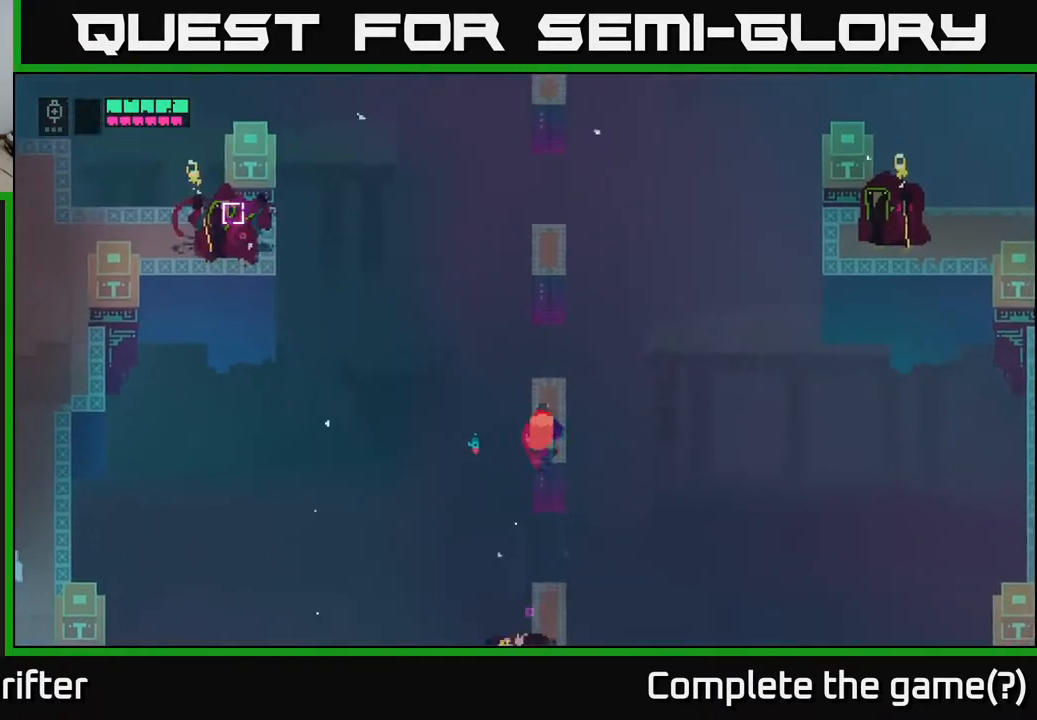
{"buttons": [], "left_stick": "center", "right_stick": "center", "events": [[183, "left_stick", "up-right"], [333, "left_stick", "center"]]}
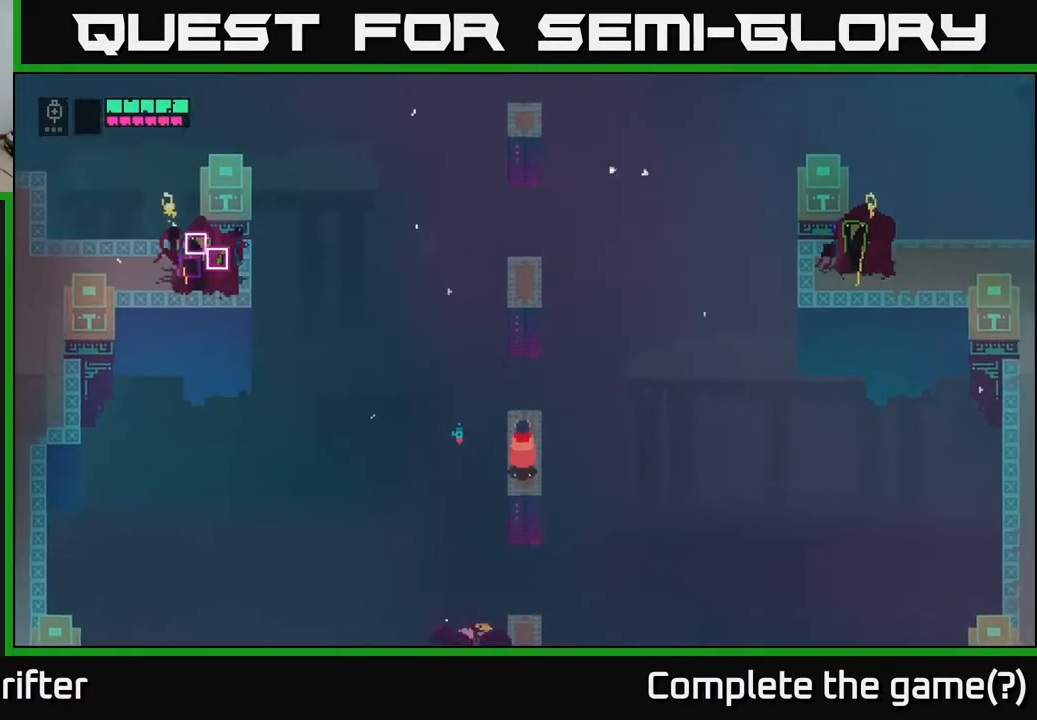
{"buttons": [], "left_stick": "center", "right_stick": "center", "events": []}
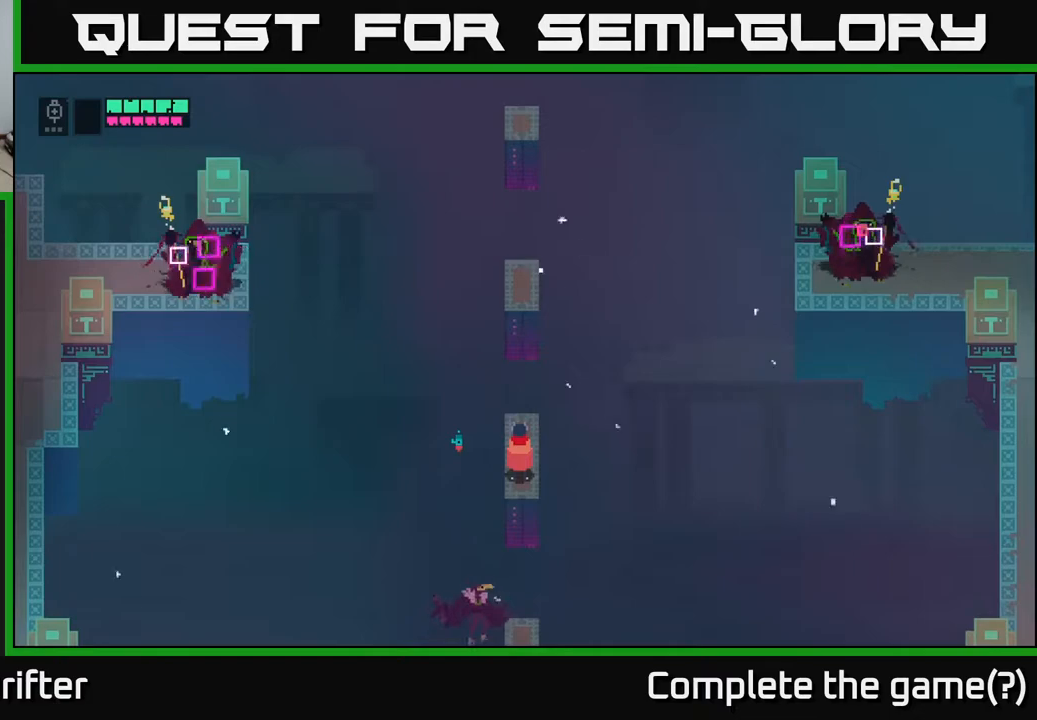
{"buttons": [], "left_stick": "down", "right_stick": "center", "events": [[467, "left_stick", "down"]]}
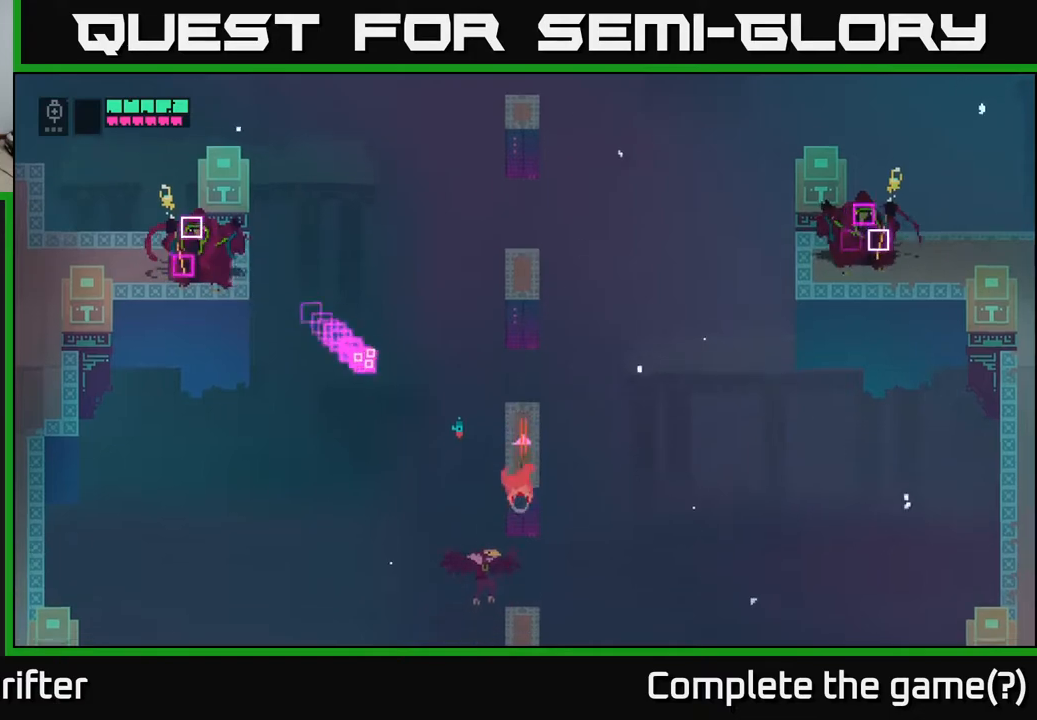
{"buttons": [], "left_stick": "center", "right_stick": "center", "events": [[17, "A", "down"], [183, "A", "up"], [233, "left_stick", "center"]]}
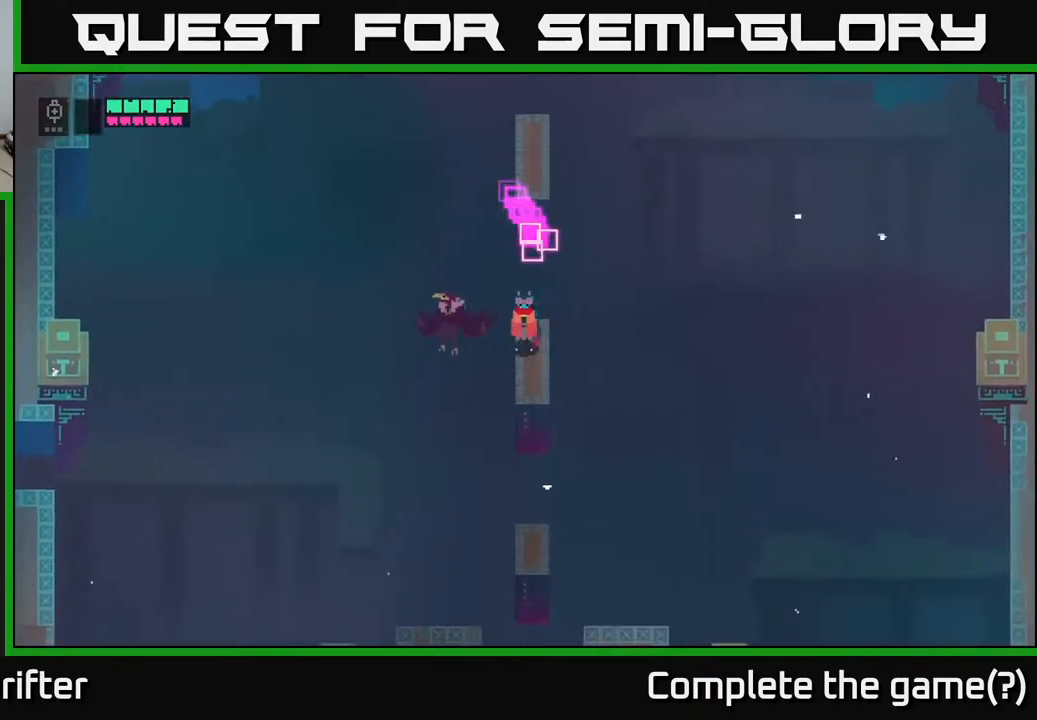
{"buttons": [], "left_stick": "center", "right_stick": "center", "events": []}
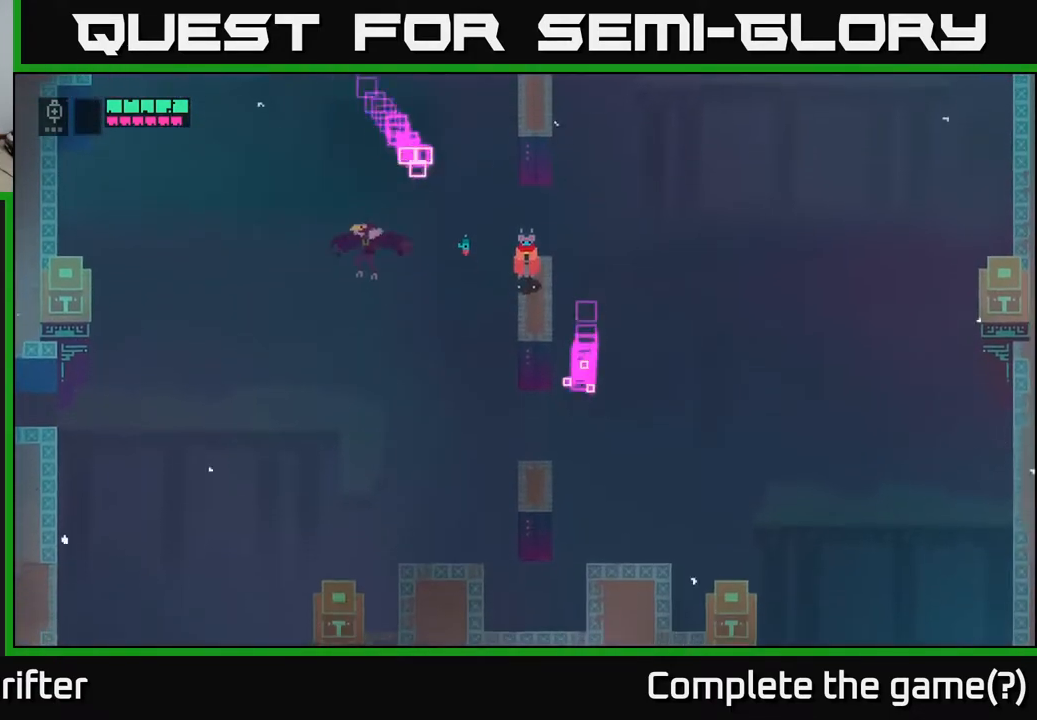
{"buttons": [], "left_stick": "center", "right_stick": "center", "events": [[67, "left_stick", "up"], [117, "A", "down"], [267, "A", "up"], [350, "left_stick", "center"]]}
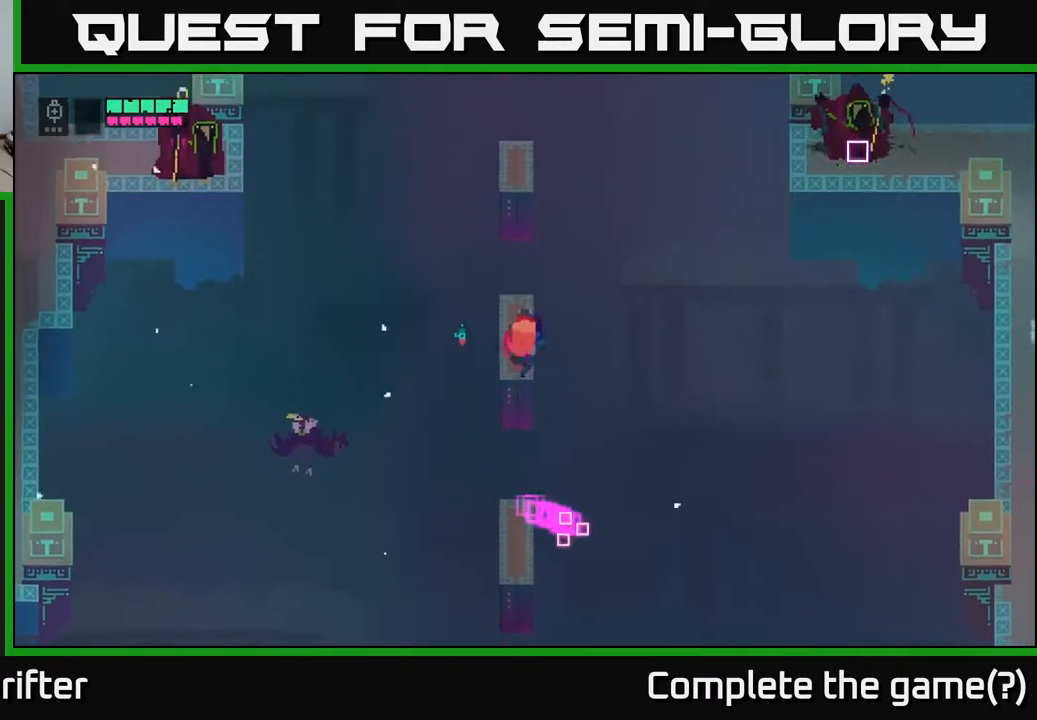
{"buttons": [], "left_stick": "center", "right_stick": "center", "events": [[167, "left_stick", "up"], [267, "left_stick", "center"]]}
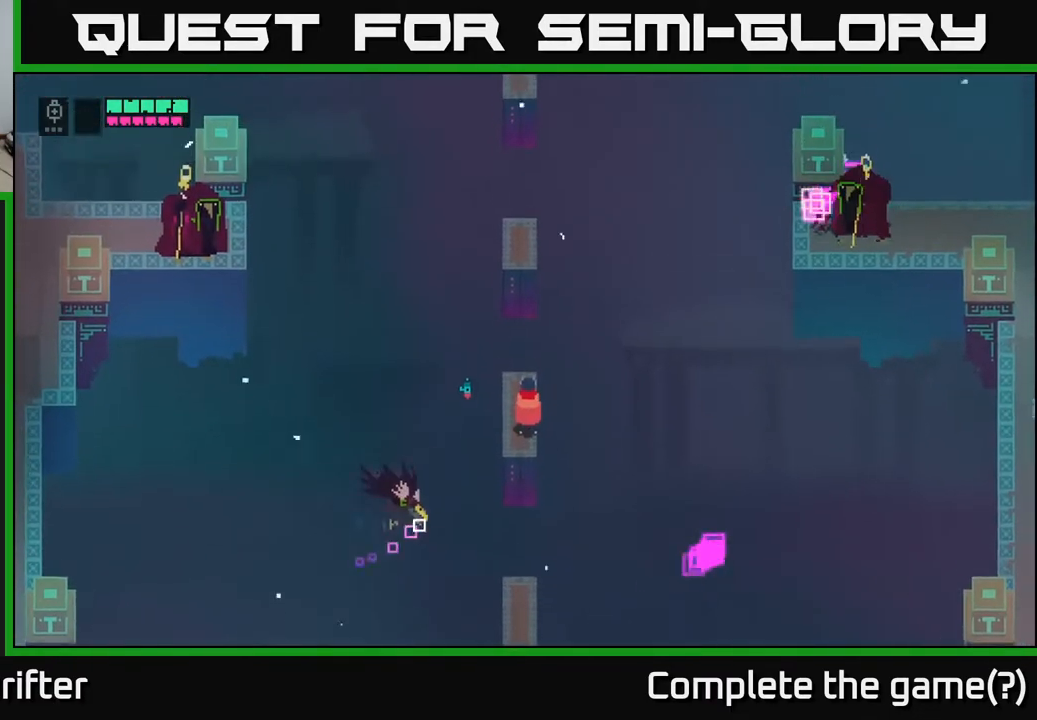
{"buttons": [], "left_stick": "up", "right_stick": "center", "events": [[83, "left_stick", "down-left"], [167, "X", "down"], [233, "X", "up"], [233, "left_stick", "center"], [483, "left_stick", "up"]]}
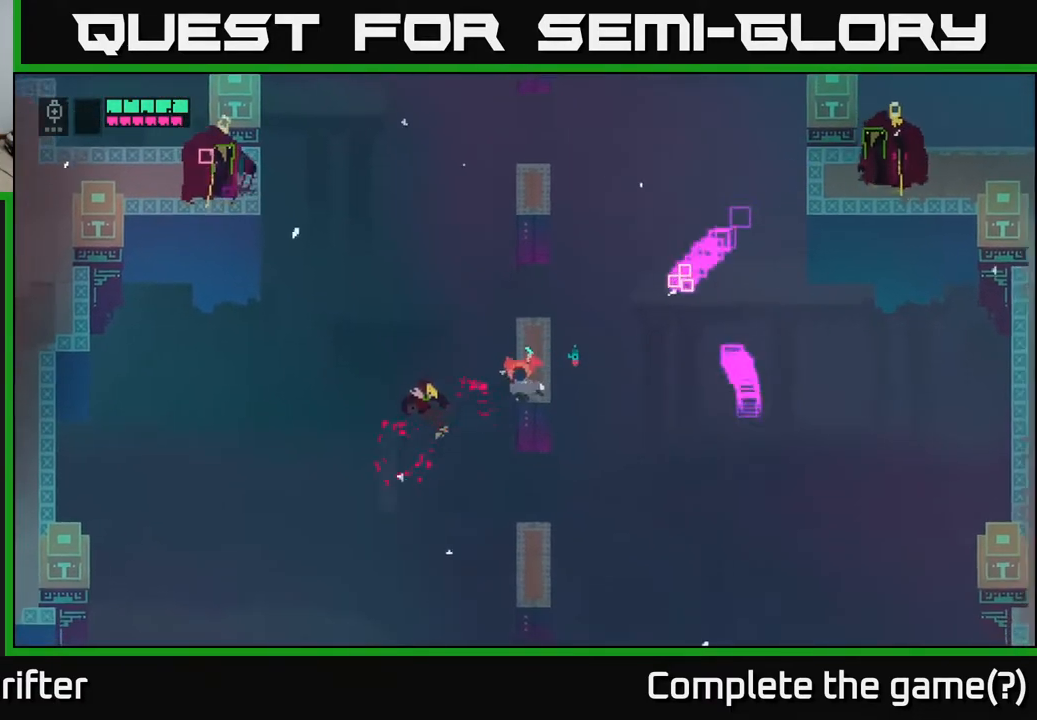
{"buttons": [], "left_stick": "center", "right_stick": "center", "events": [[50, "A", "down"], [200, "A", "up"], [467, "left_stick", "center"]]}
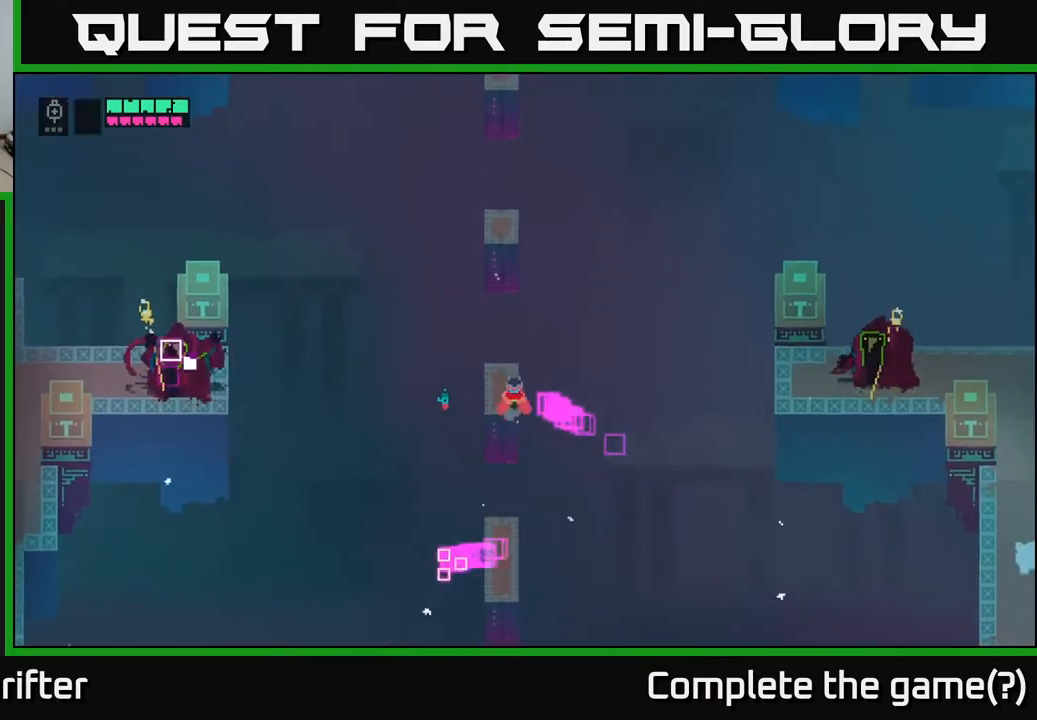
{"buttons": [], "left_stick": "up", "right_stick": "center", "events": [[450, "left_stick", "up"]]}